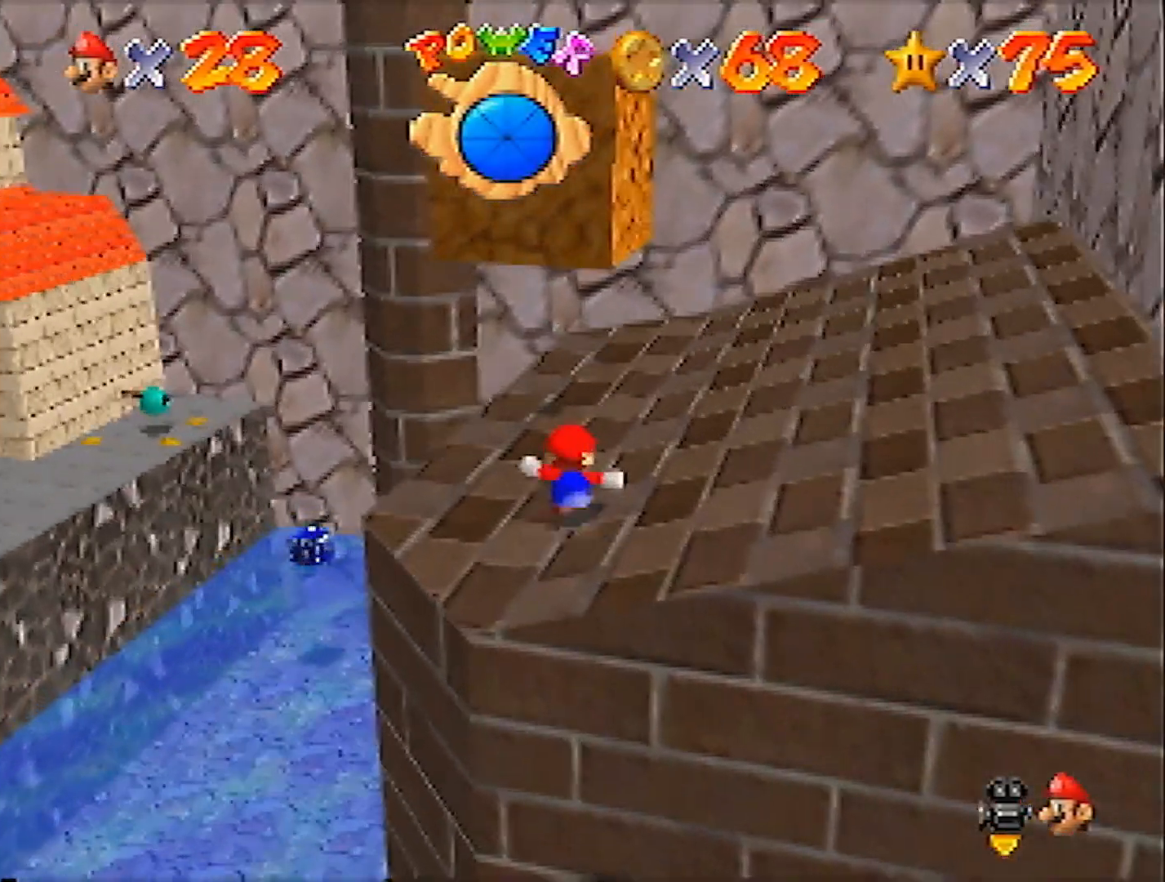
Gameplay with a controller (Nintendo layout); each line is a JSON object with the inputs held at the frame after it. "events" lists button and stick changes between this image and that frame as [ms after this image, input, new state], when the widget could be followed in between. Not read: L3 R3 START.
{"buttons": [], "left_stick": "up", "events": [[133, "A", "down"], [167, "A", "up"]]}
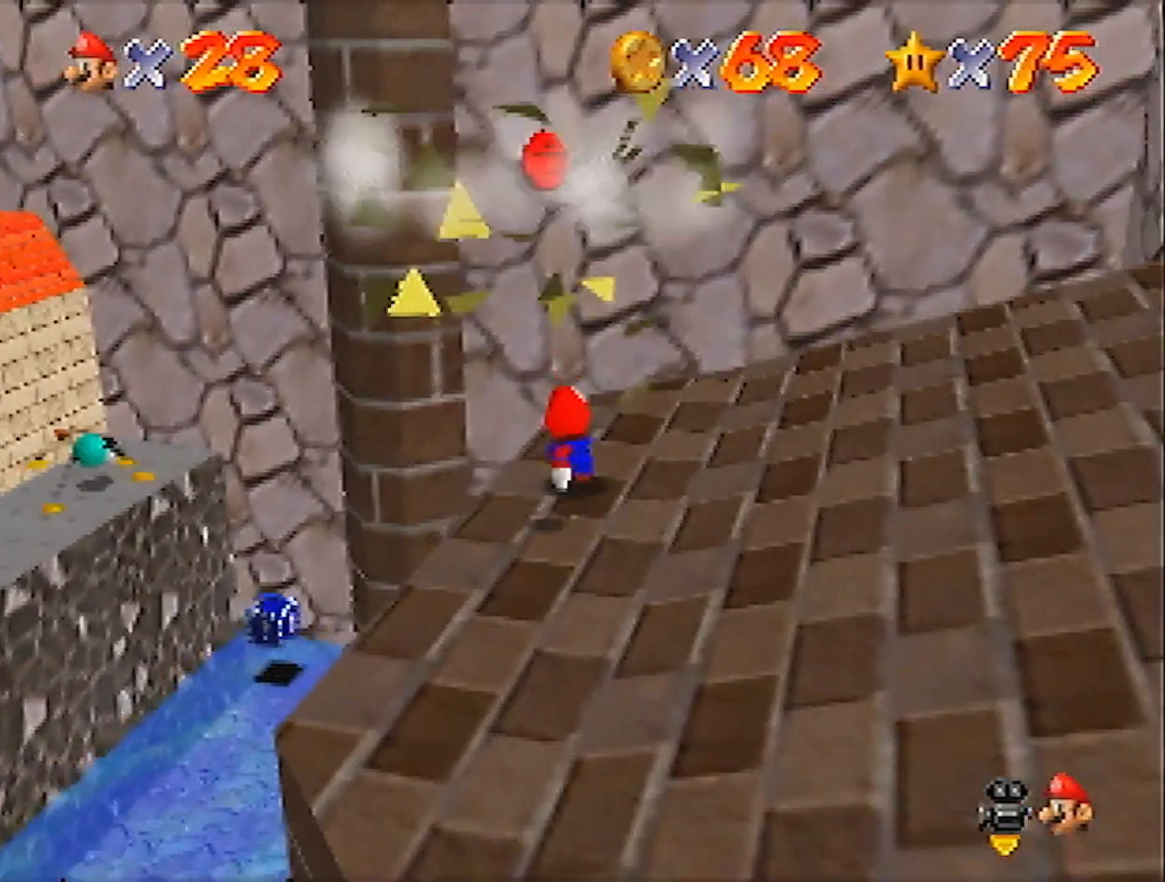
{"buttons": [], "left_stick": "center", "events": [[34, "left_stick", "down"], [167, "A", "down"], [267, "A", "up"], [367, "C_RIGHT", "down"], [401, "left_stick", "center"], [467, "C_RIGHT", "up"]]}
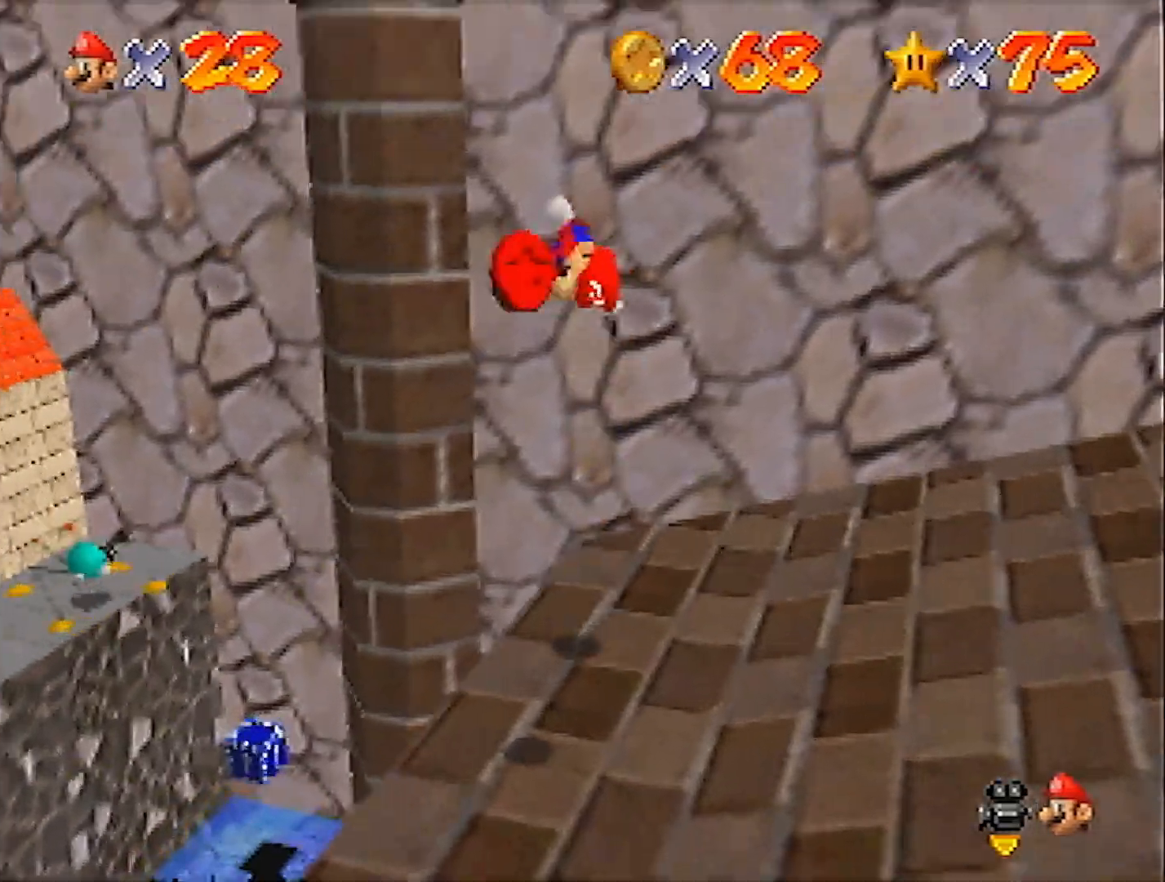
{"buttons": [], "left_stick": "down-left", "events": [[33, "C_RIGHT", "down"], [66, "left_stick", "down"], [100, "C_RIGHT", "up"], [200, "C_RIGHT", "down"], [267, "C_RIGHT", "up"], [300, "left_stick", "center"], [367, "left_stick", "down-left"]]}
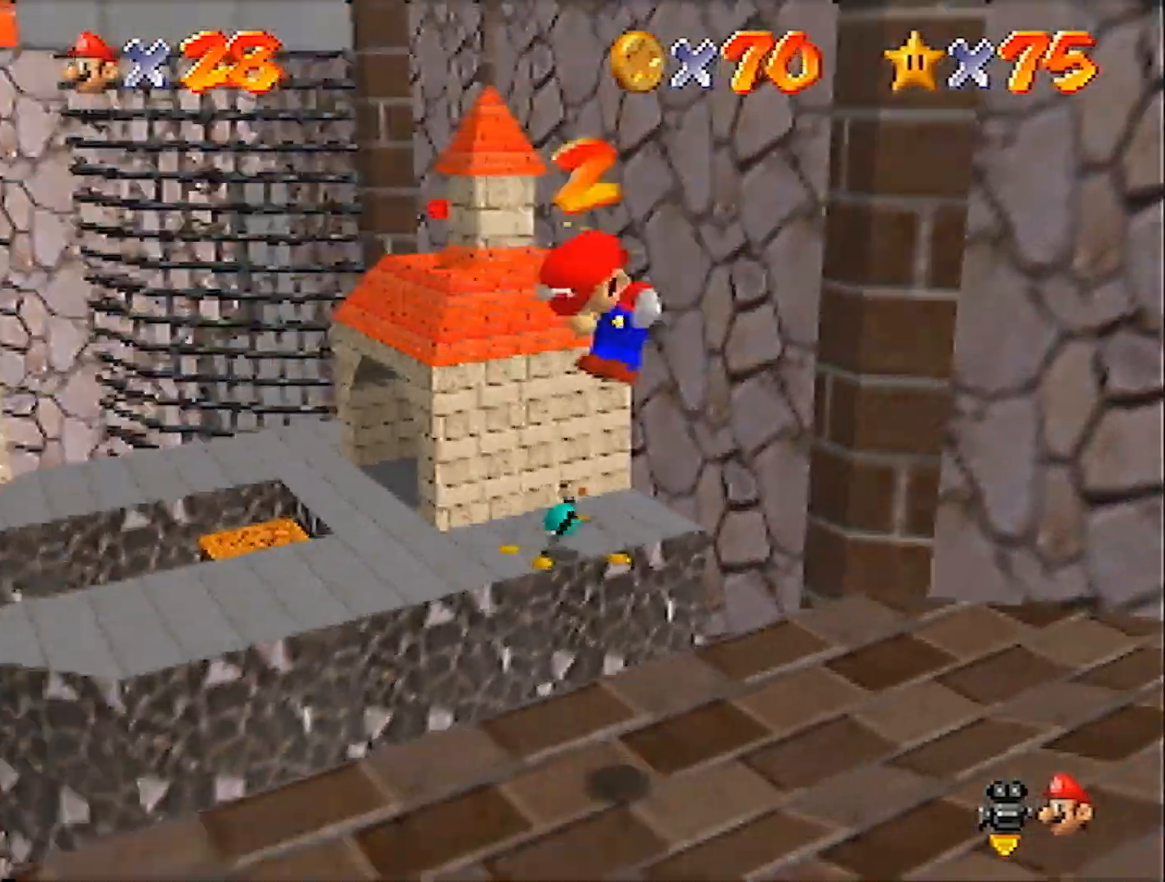
{"buttons": [], "left_stick": "up-left", "events": [[234, "left_stick", "left"], [334, "left_stick", "up-left"]]}
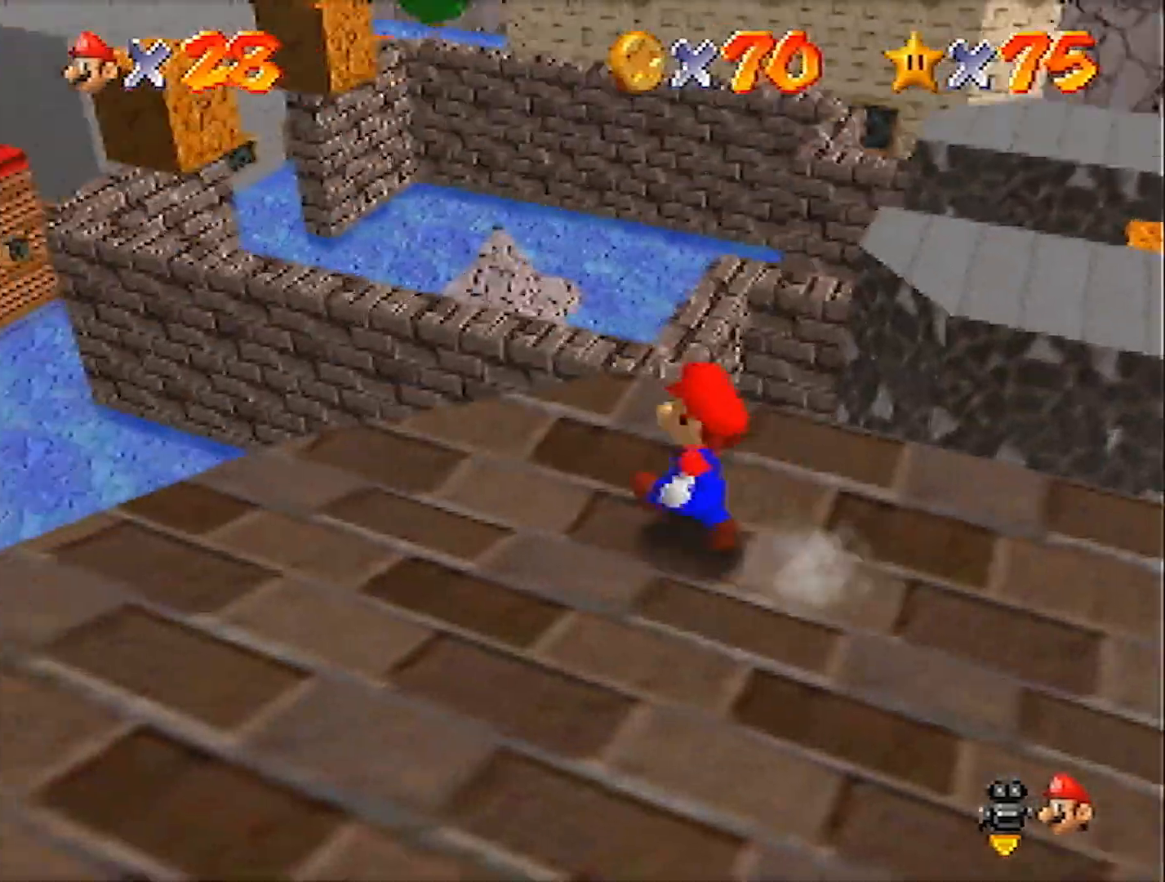
{"buttons": ["B"], "left_stick": "up", "events": [[33, "left_stick", "up"], [200, "A", "down"], [367, "A", "up"], [467, "B", "down"]]}
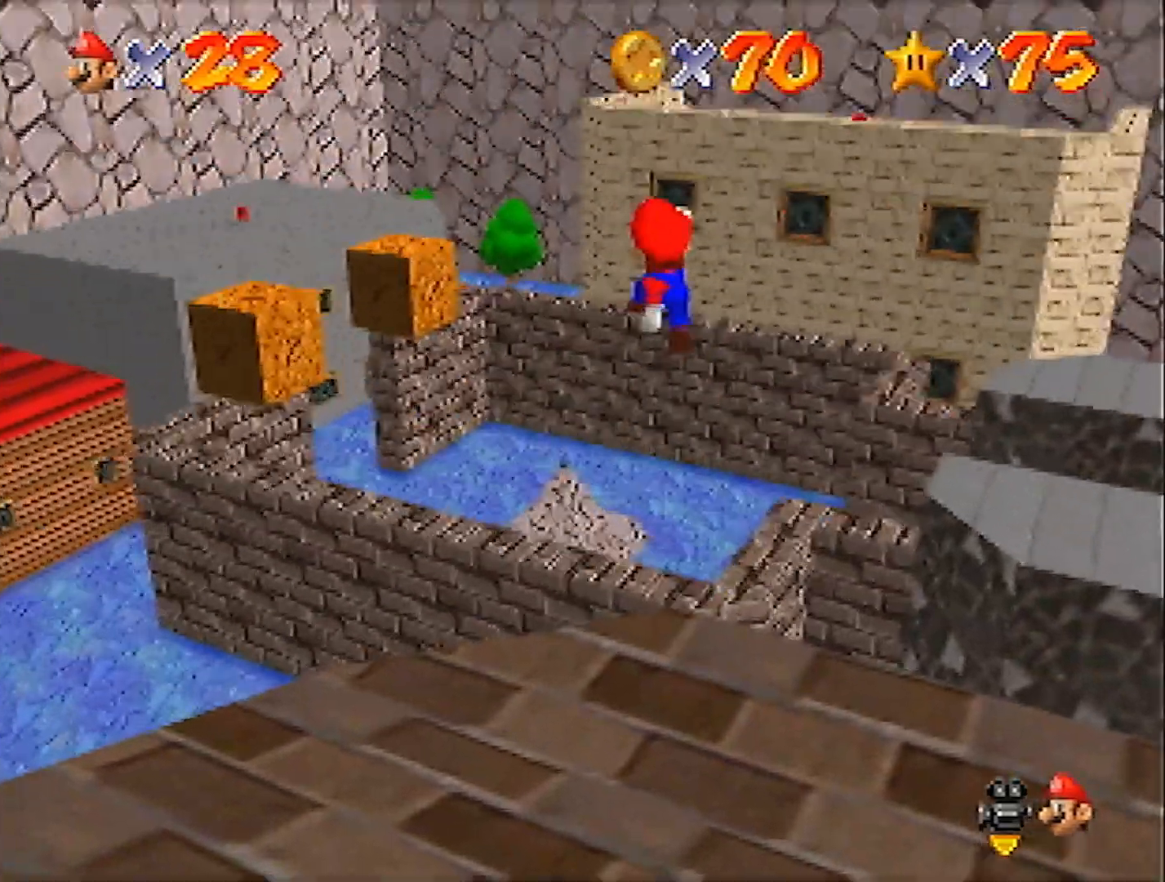
{"buttons": [], "left_stick": "up-right", "events": [[134, "B", "up"], [334, "left_stick", "up-right"]]}
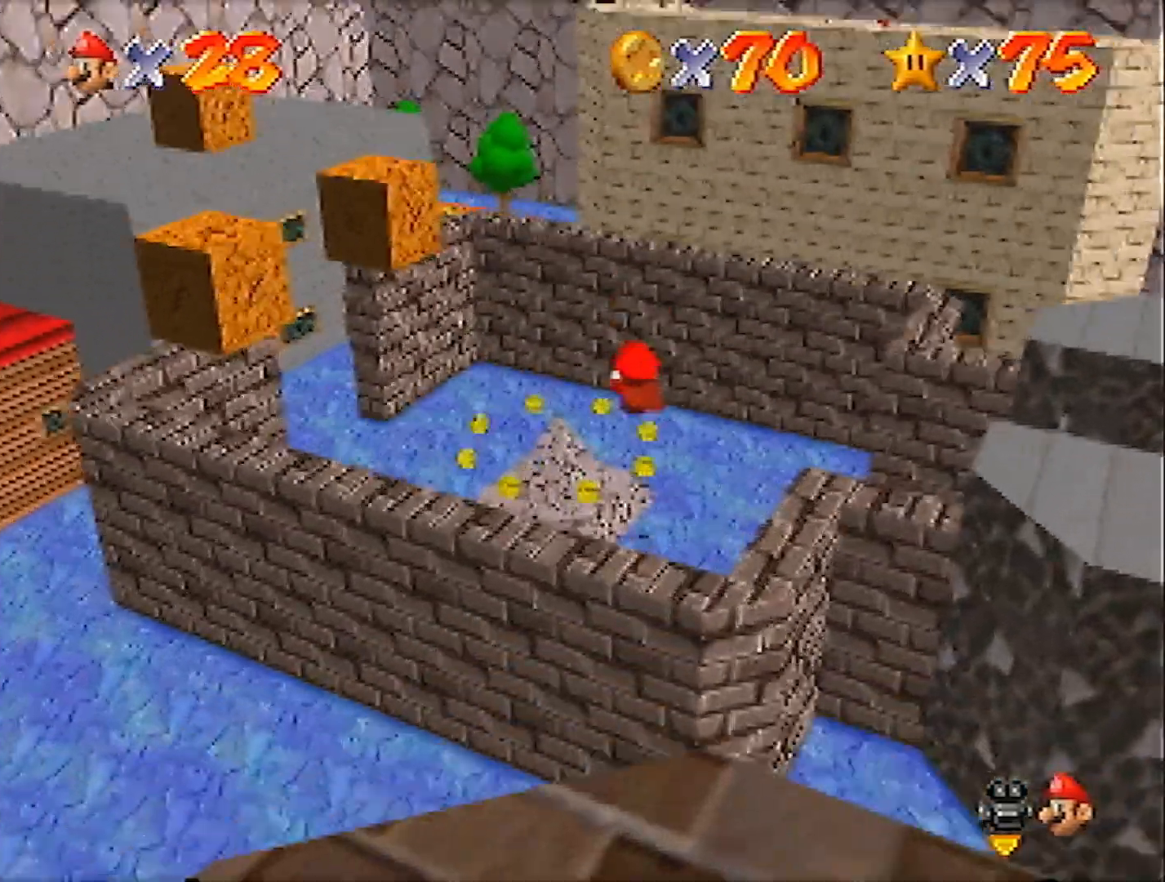
{"buttons": [], "left_stick": "up", "events": [[467, "left_stick", "up"]]}
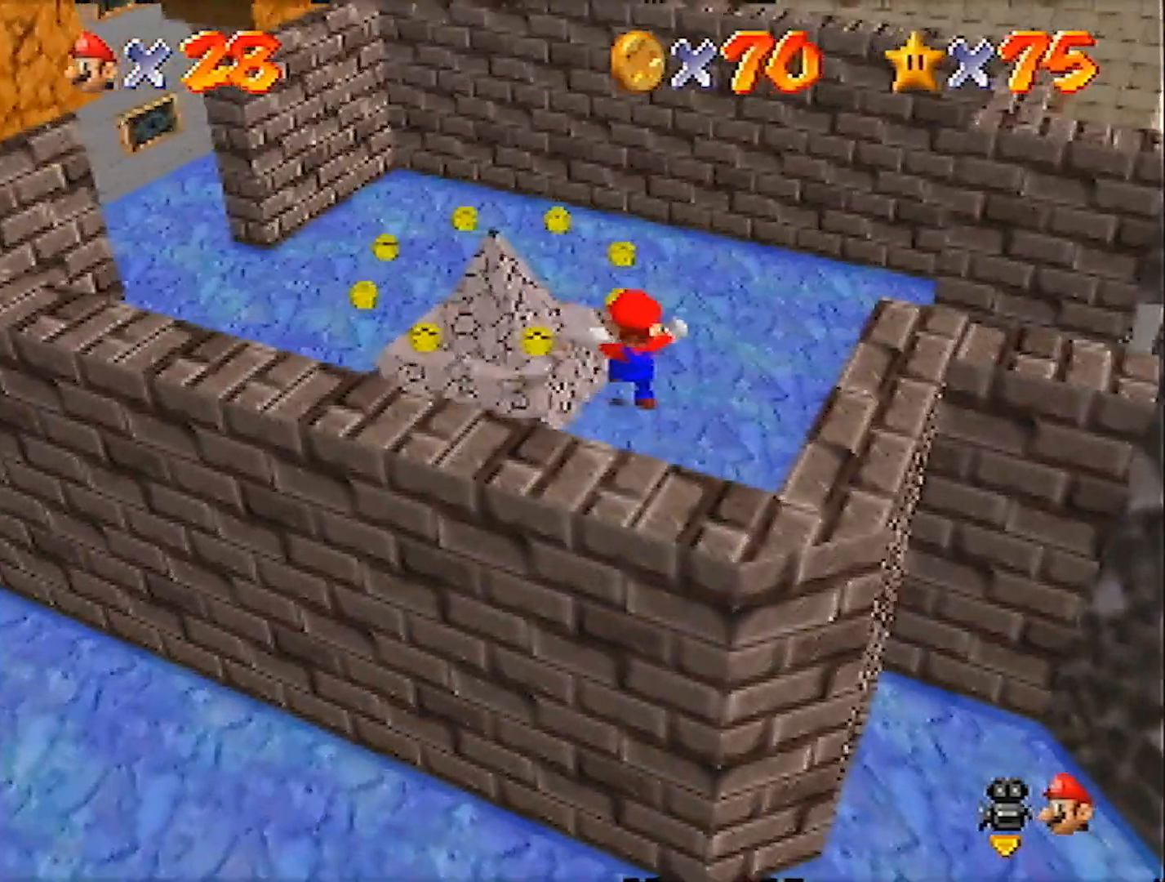
{"buttons": [], "left_stick": "up-left", "events": [[100, "left_stick", "up-left"]]}
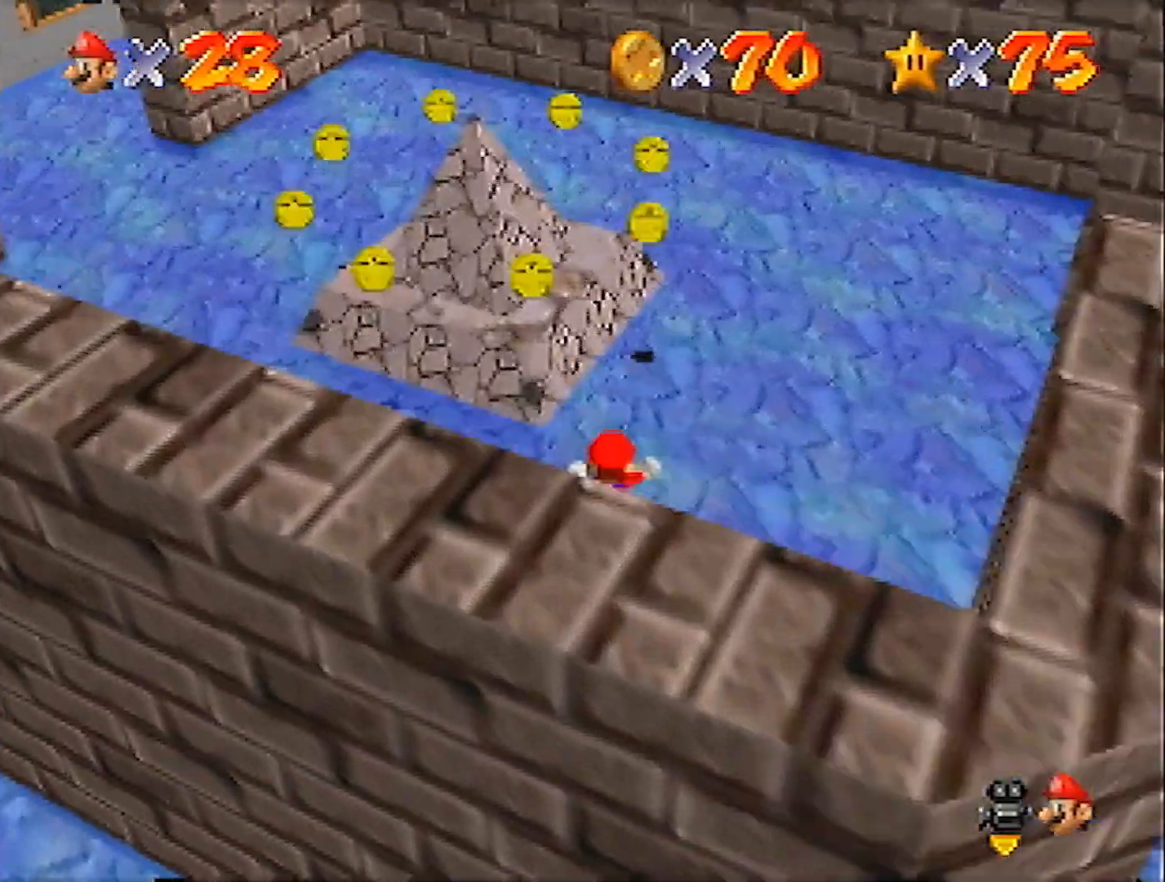
{"buttons": [], "left_stick": "up-left", "events": [[66, "left_stick", "up"], [167, "A", "down"], [267, "left_stick", "up-left"], [300, "A", "up"]]}
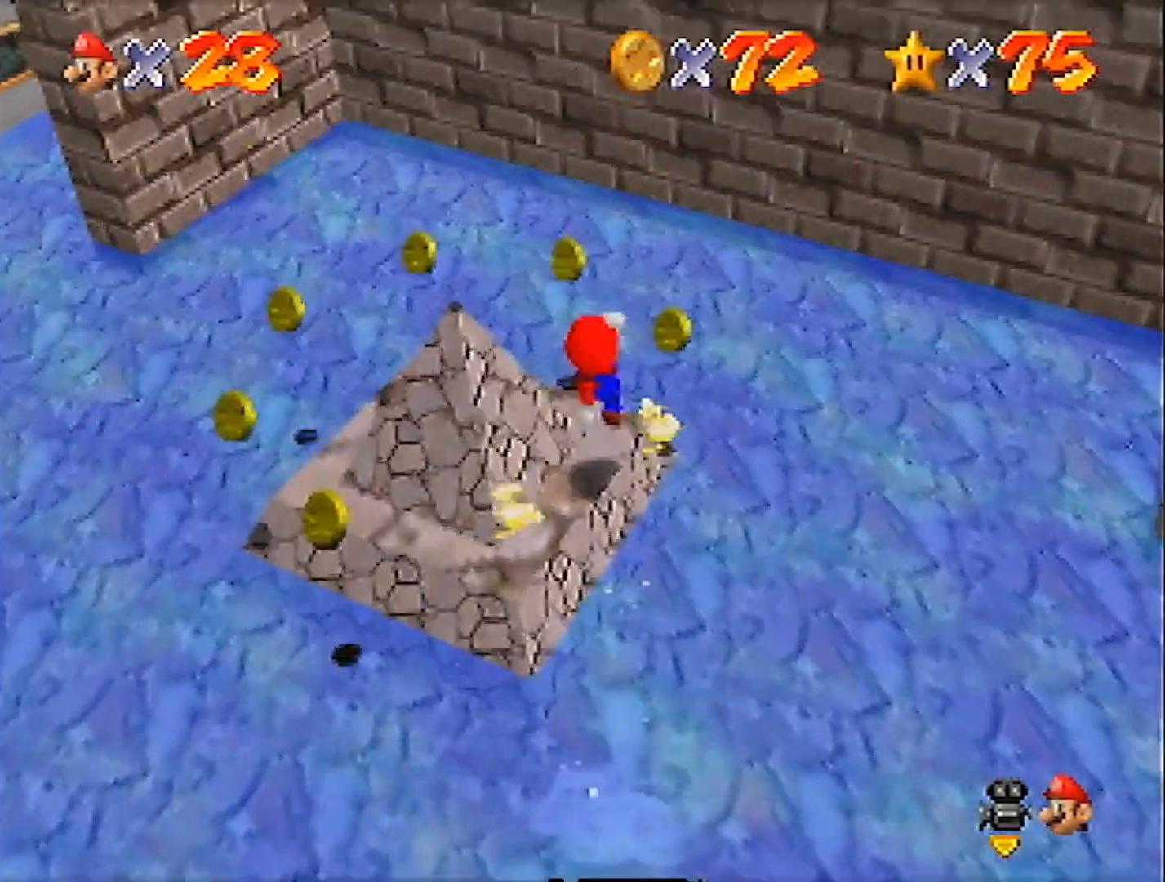
{"buttons": [], "left_stick": "left", "events": [[34, "left_stick", "up"], [334, "left_stick", "left"]]}
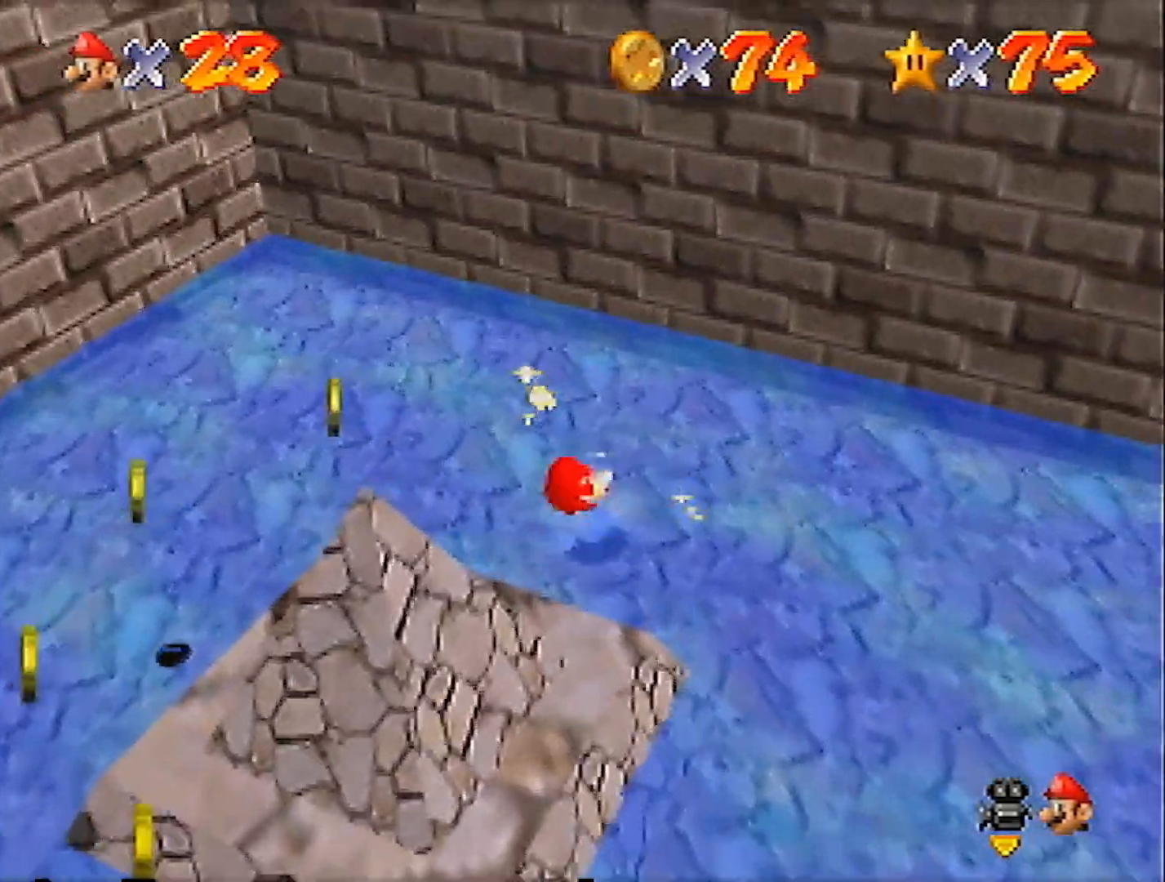
{"buttons": [], "left_stick": "down-left", "events": [[267, "left_stick", "down-left"]]}
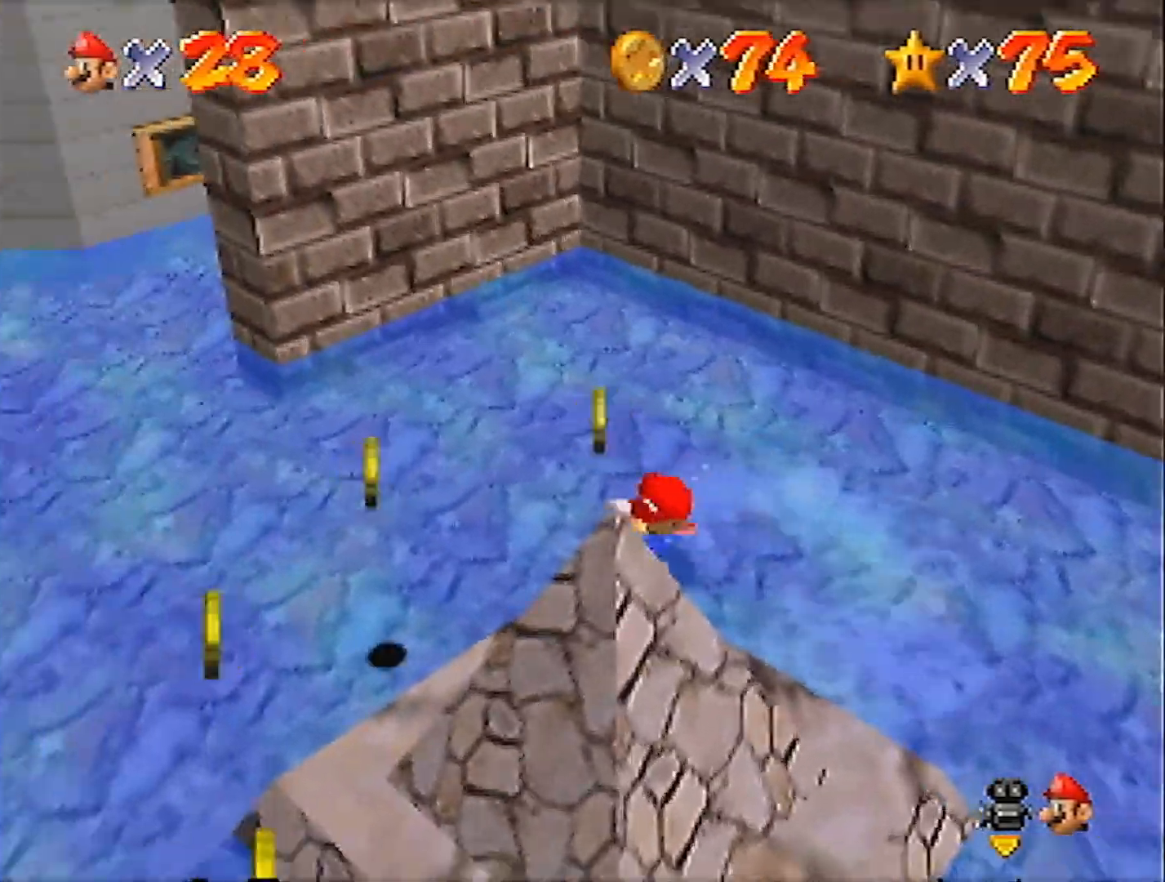
{"buttons": [], "left_stick": "down-right", "events": [[34, "A", "down"], [267, "left_stick", "down"], [367, "A", "up"], [434, "left_stick", "down-right"]]}
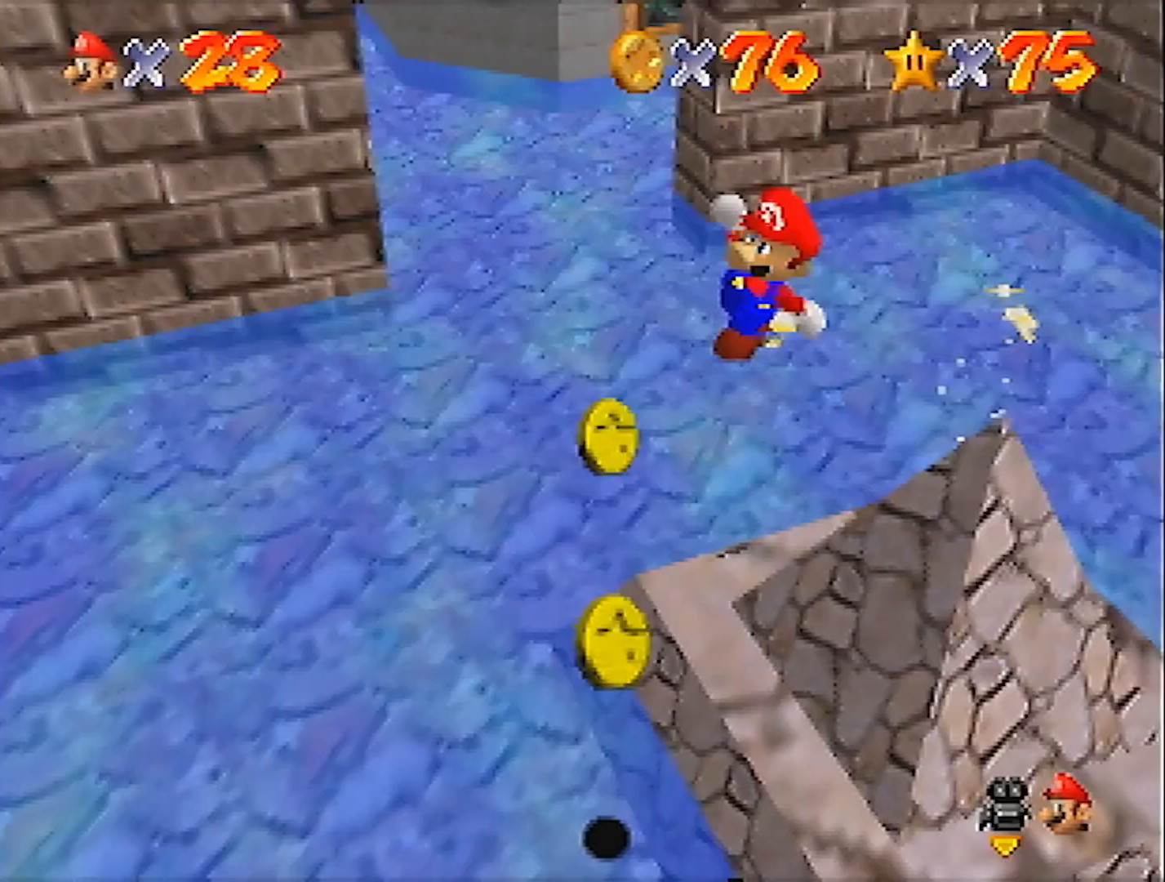
{"buttons": [], "left_stick": "center", "events": [[333, "left_stick", "center"]]}
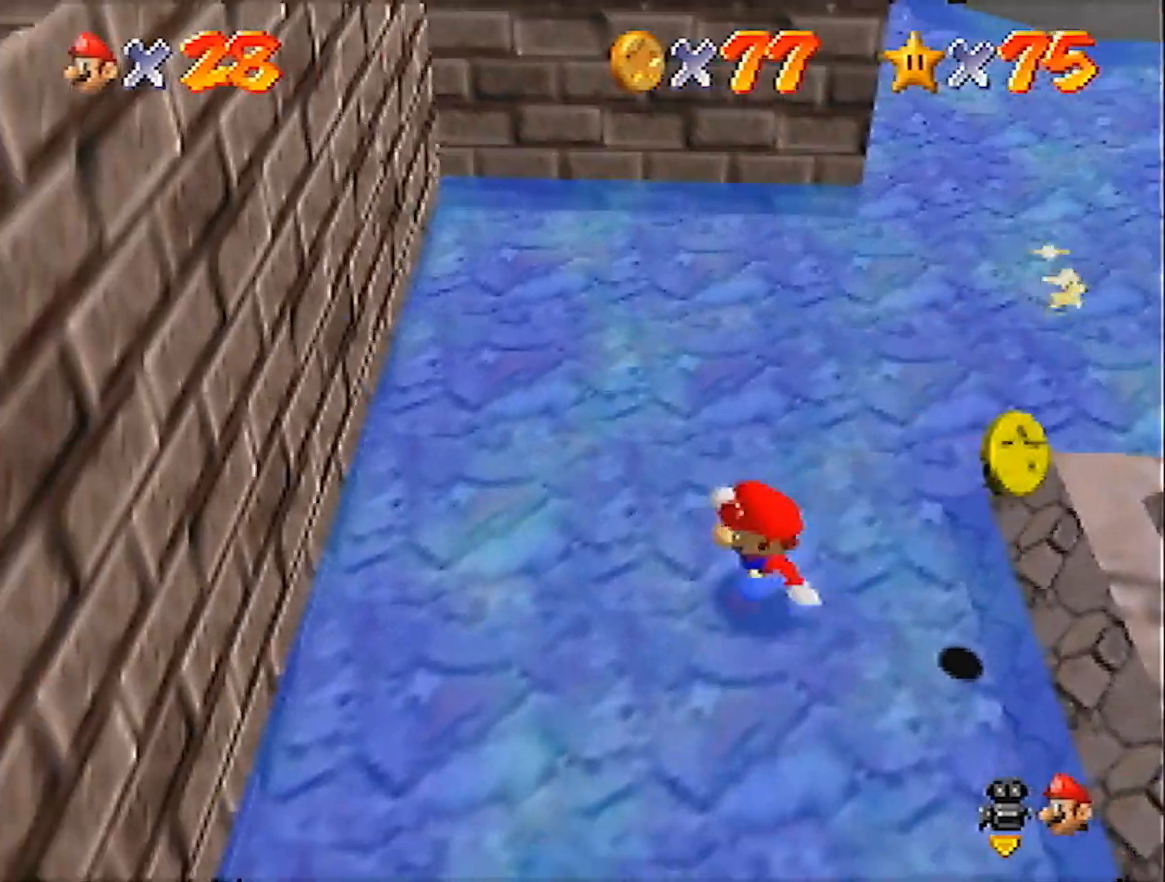
{"buttons": [], "left_stick": "down-right", "events": [[67, "left_stick", "up"], [134, "left_stick", "up-right"], [267, "left_stick", "right"], [401, "left_stick", "down-right"]]}
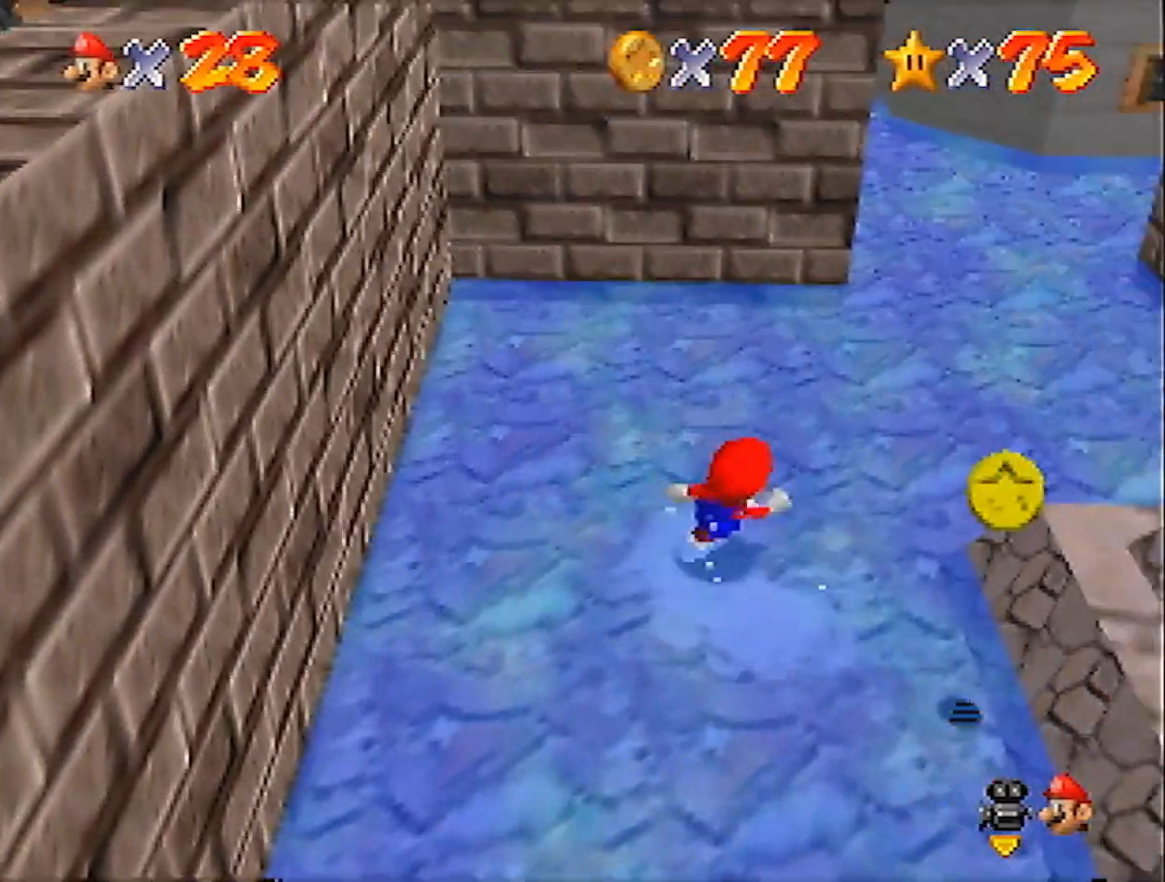
{"buttons": [], "left_stick": "left", "events": [[267, "A", "down"], [267, "left_stick", "down-left"], [300, "A", "up"], [333, "left_stick", "left"]]}
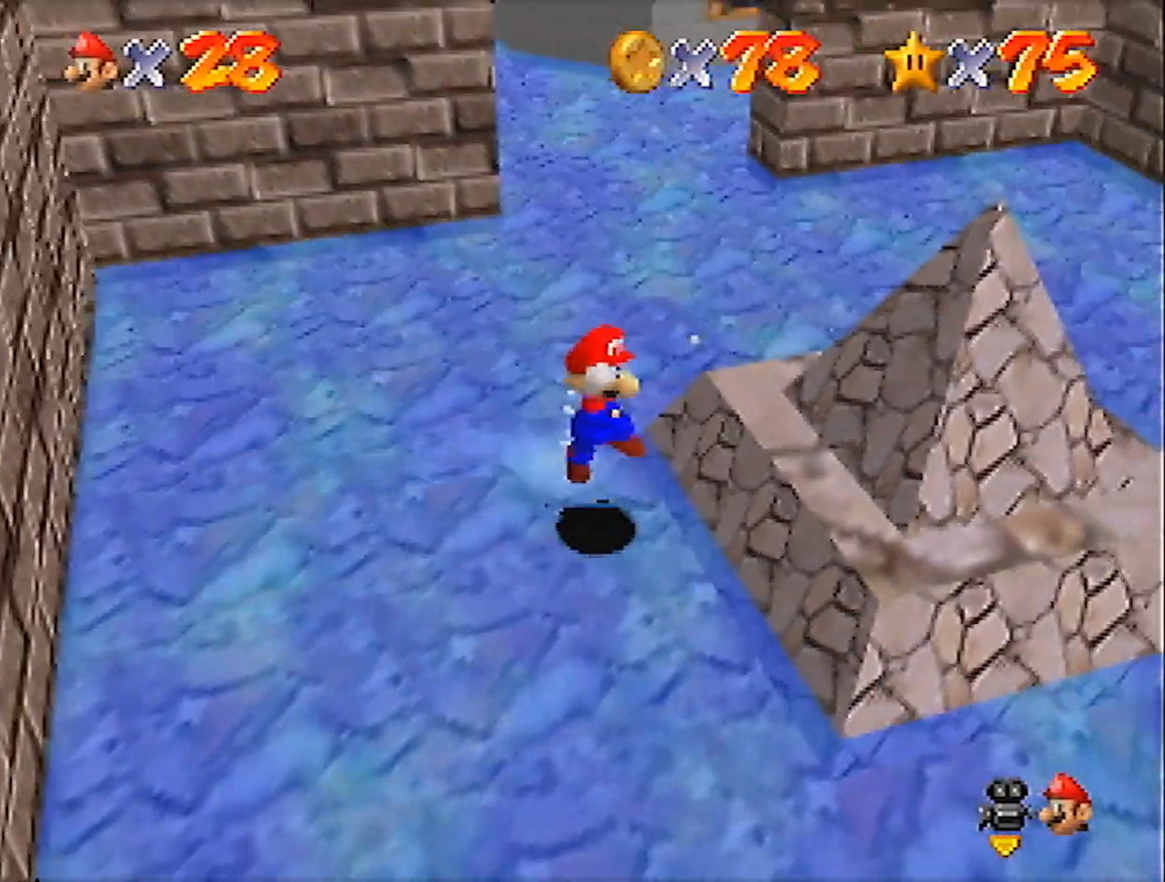
{"buttons": [], "left_stick": "left", "events": [[100, "left_stick", "center"], [167, "left_stick", "left"]]}
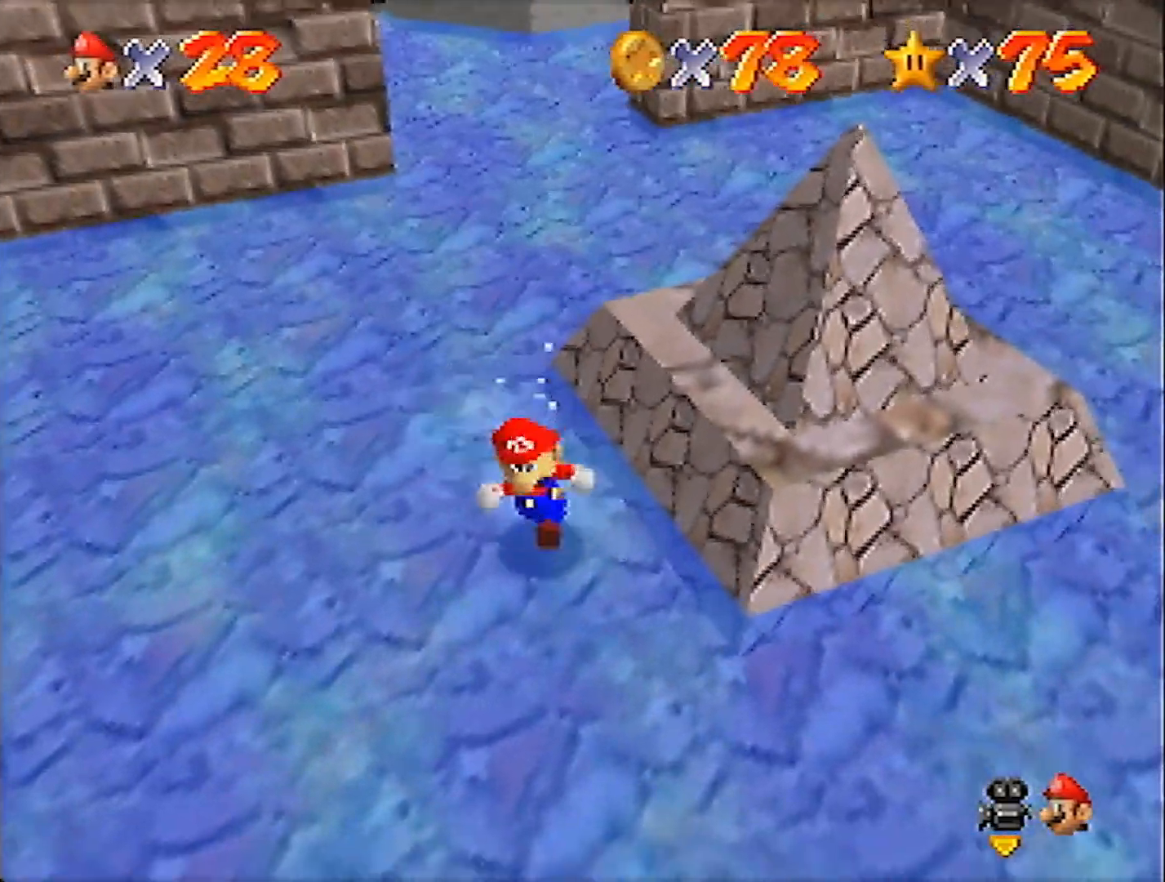
{"buttons": [], "left_stick": "up", "events": [[100, "left_stick", "up-left"], [367, "A", "down"], [367, "B", "down"], [367, "left_stick", "up"], [433, "B", "up"], [467, "A", "up"]]}
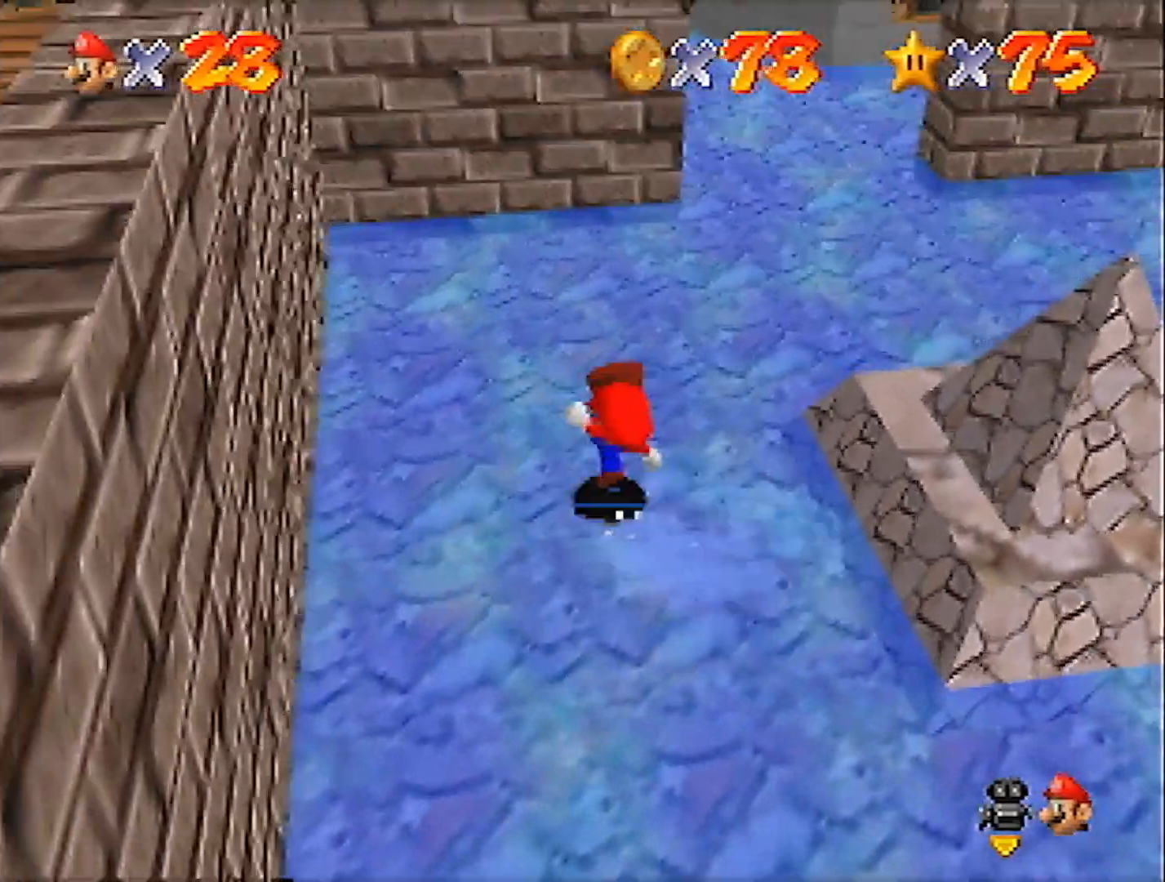
{"buttons": [], "left_stick": "up", "events": []}
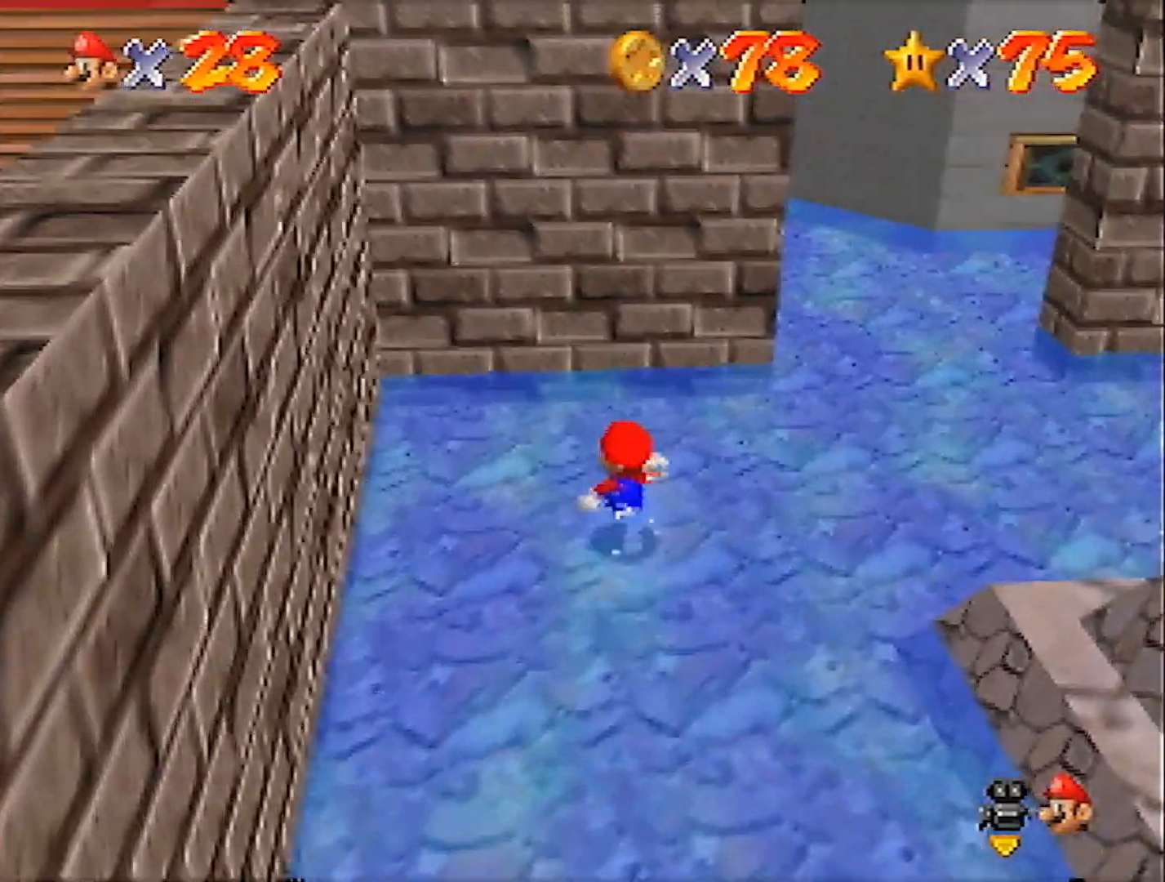
{"buttons": ["A"], "left_stick": "left", "events": [[167, "left_stick", "up-right"], [433, "left_stick", "left"], [500, "A", "down"]]}
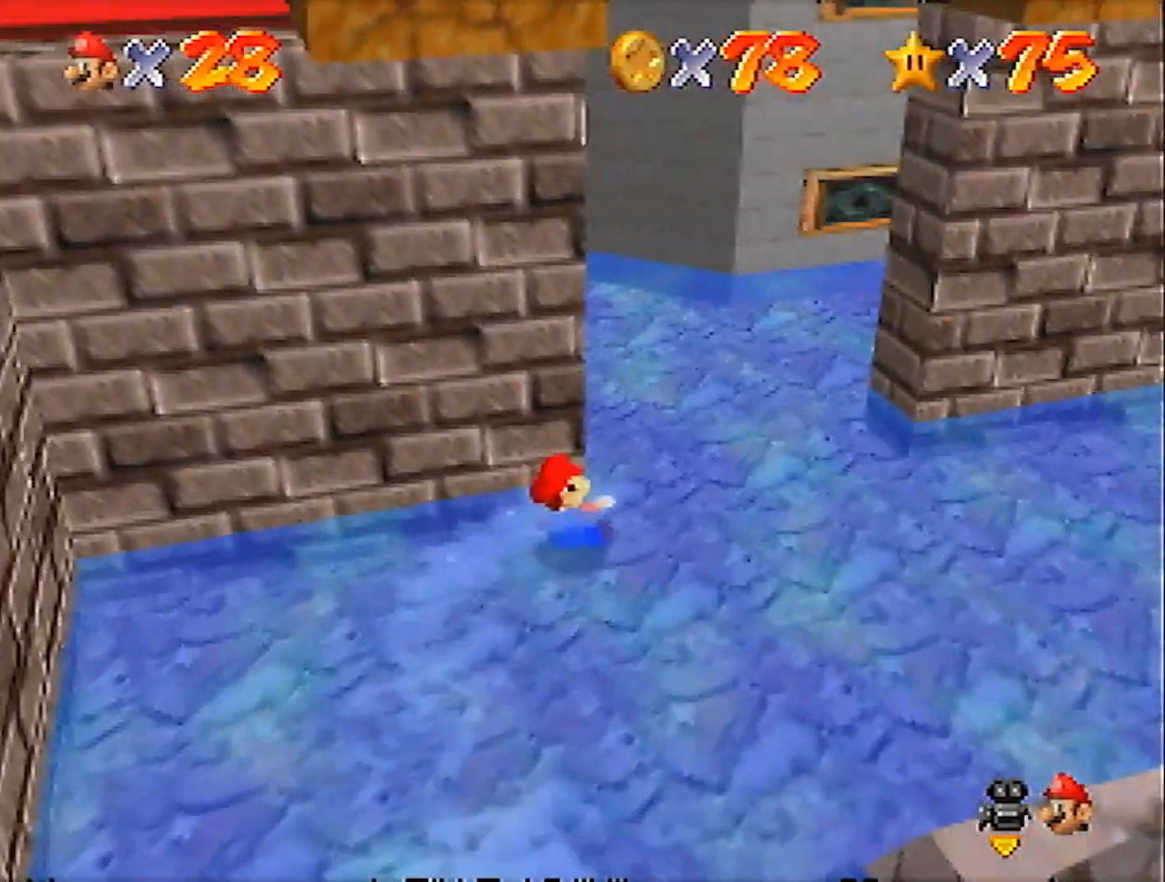
{"buttons": [], "left_stick": "down-left", "events": [[167, "A", "up"], [167, "left_stick", "down-left"]]}
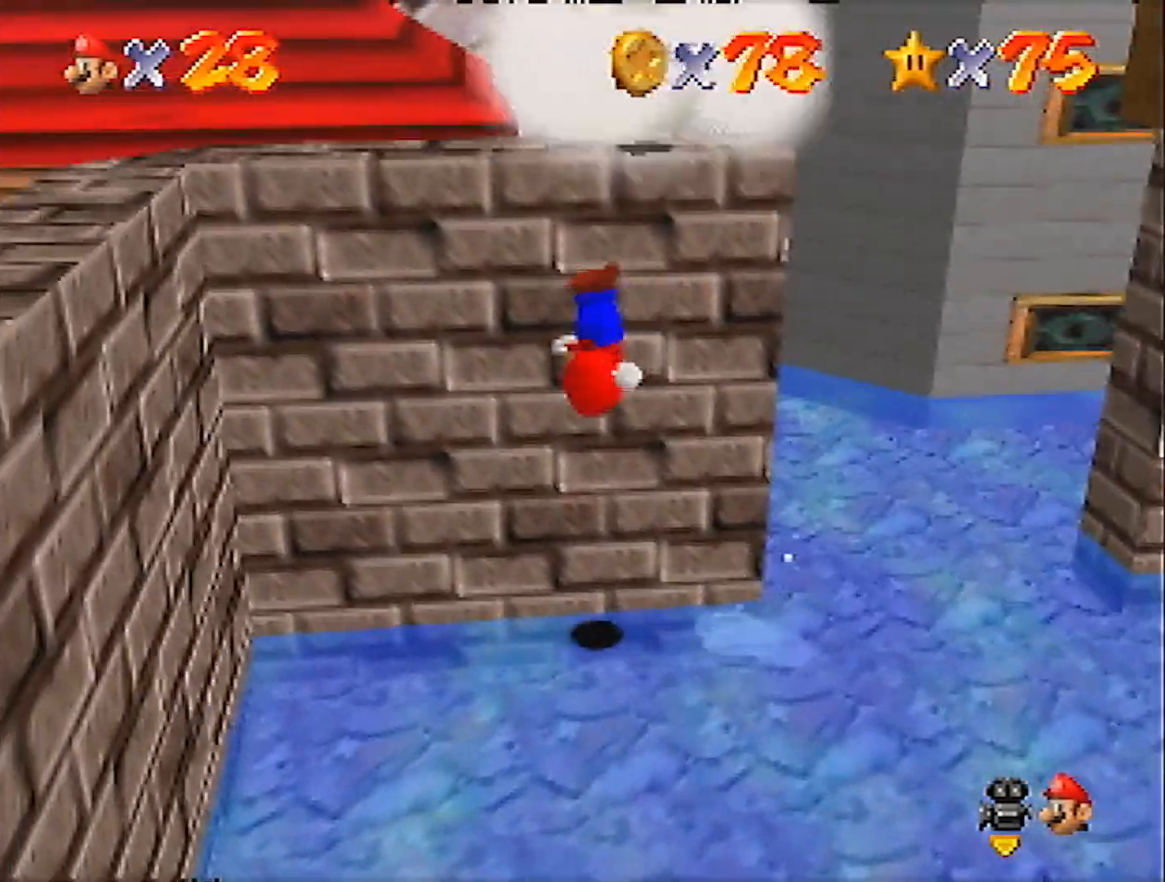
{"buttons": ["A"], "left_stick": "left", "events": [[367, "A", "down"], [367, "left_stick", "left"]]}
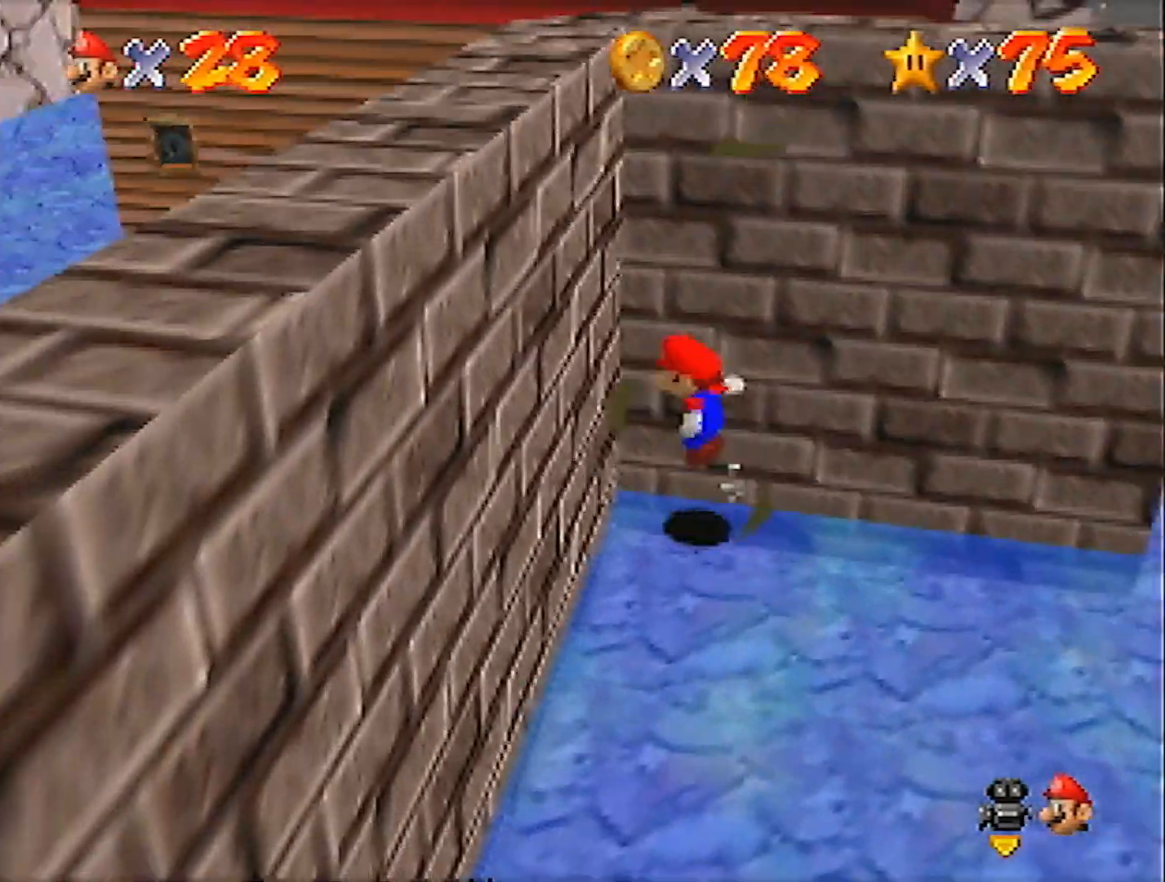
{"buttons": [], "left_stick": "up-right", "events": [[34, "A", "up"], [134, "A", "down"], [134, "left_stick", "right"], [300, "left_stick", "up-right"], [367, "A", "up"]]}
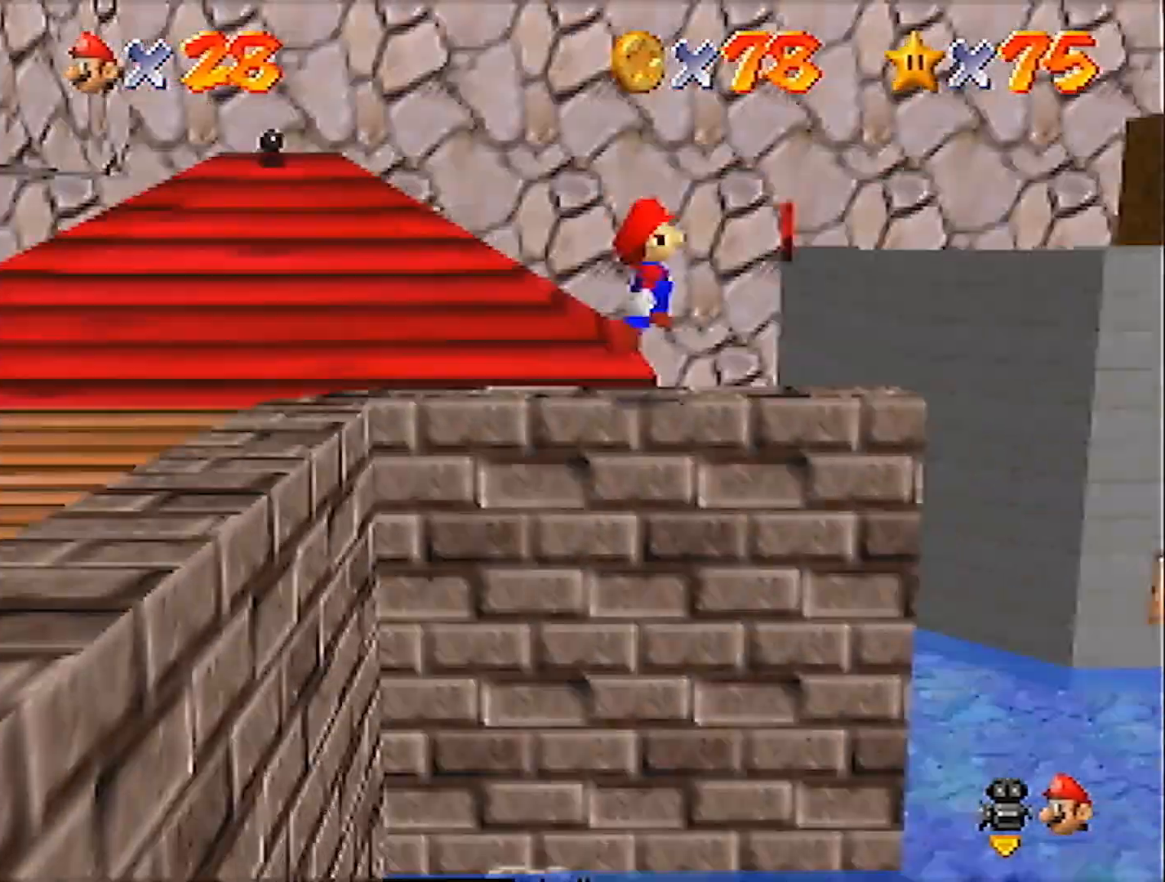
{"buttons": ["A"], "left_stick": "down-right", "events": [[33, "left_stick", "right"], [267, "A", "down"], [433, "left_stick", "down-right"]]}
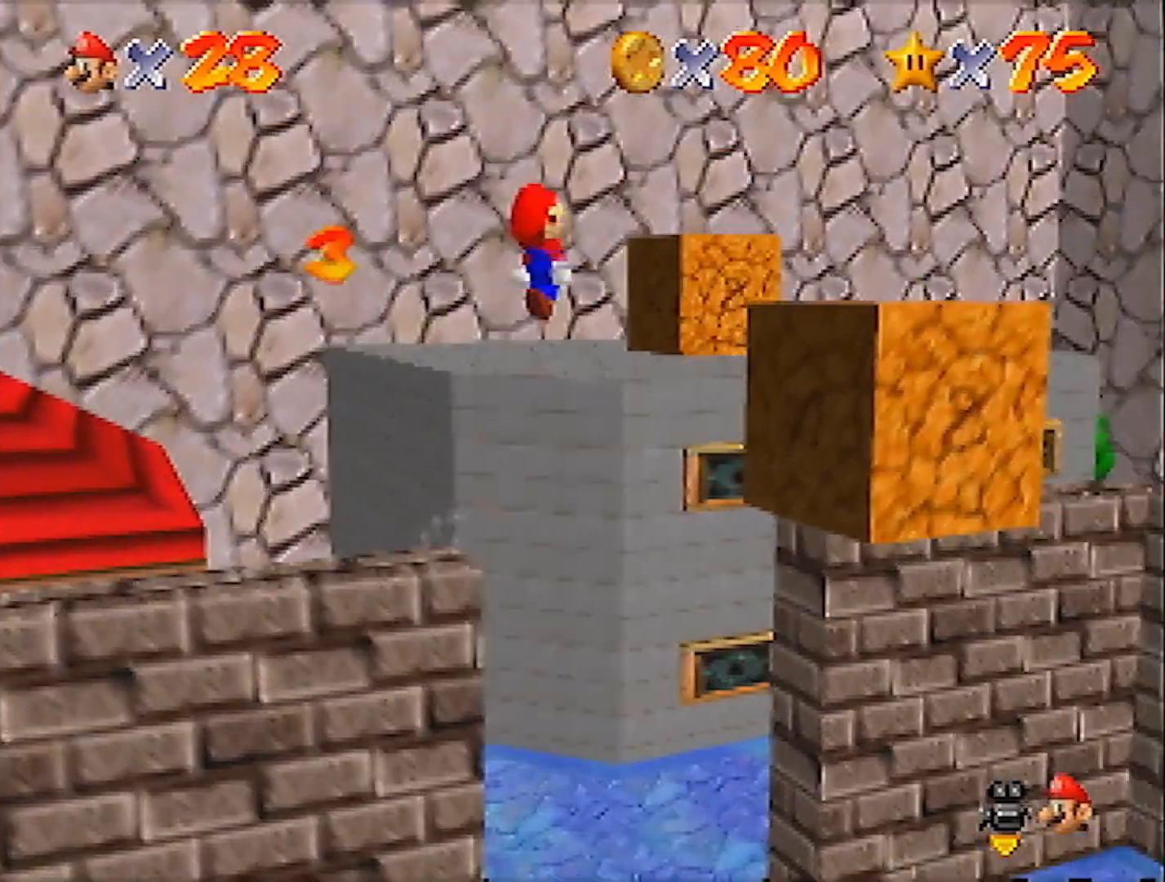
{"buttons": ["A", "Z"], "left_stick": "down-right", "events": [[501, "Z", "down"]]}
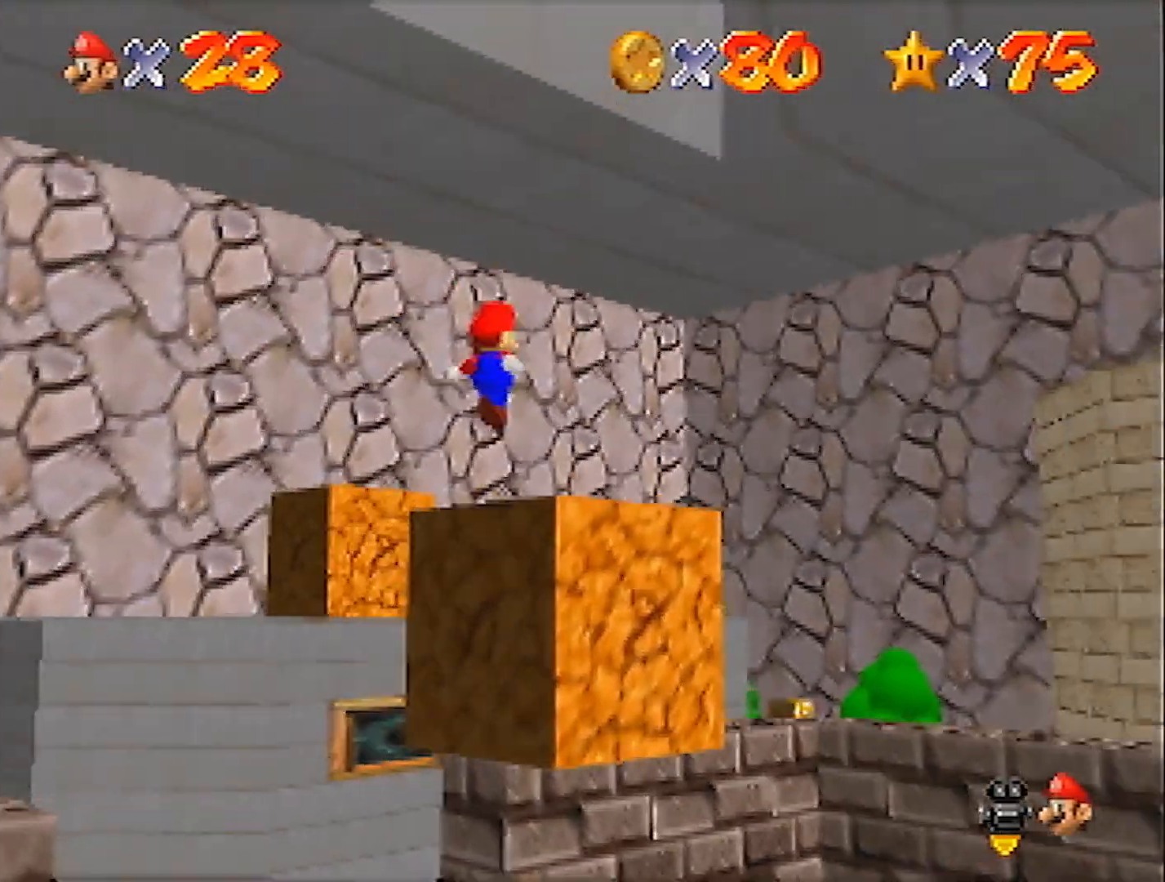
{"buttons": [], "left_stick": "right", "events": [[33, "A", "up"], [167, "Z", "up"], [200, "left_stick", "center"], [367, "left_stick", "right"]]}
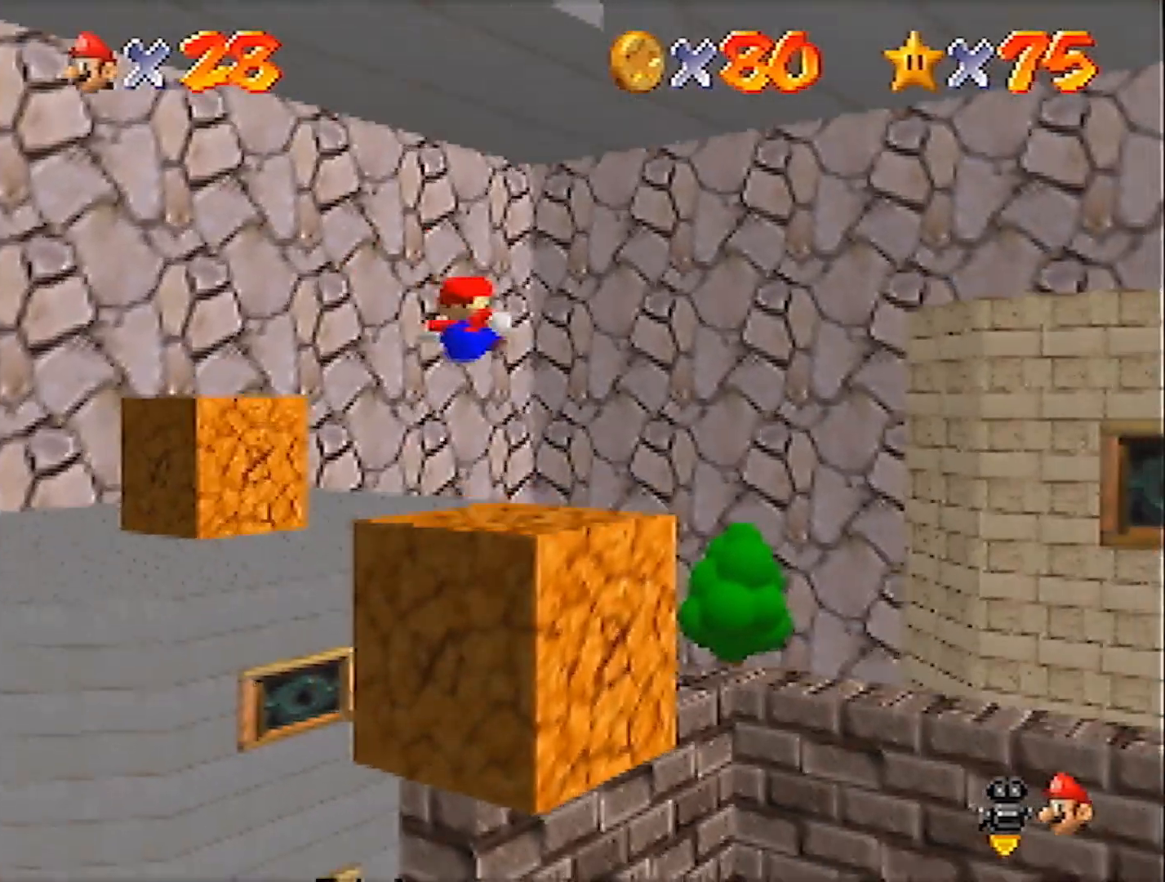
{"buttons": [], "left_stick": "up", "events": [[334, "left_stick", "up-right"], [501, "left_stick", "up"]]}
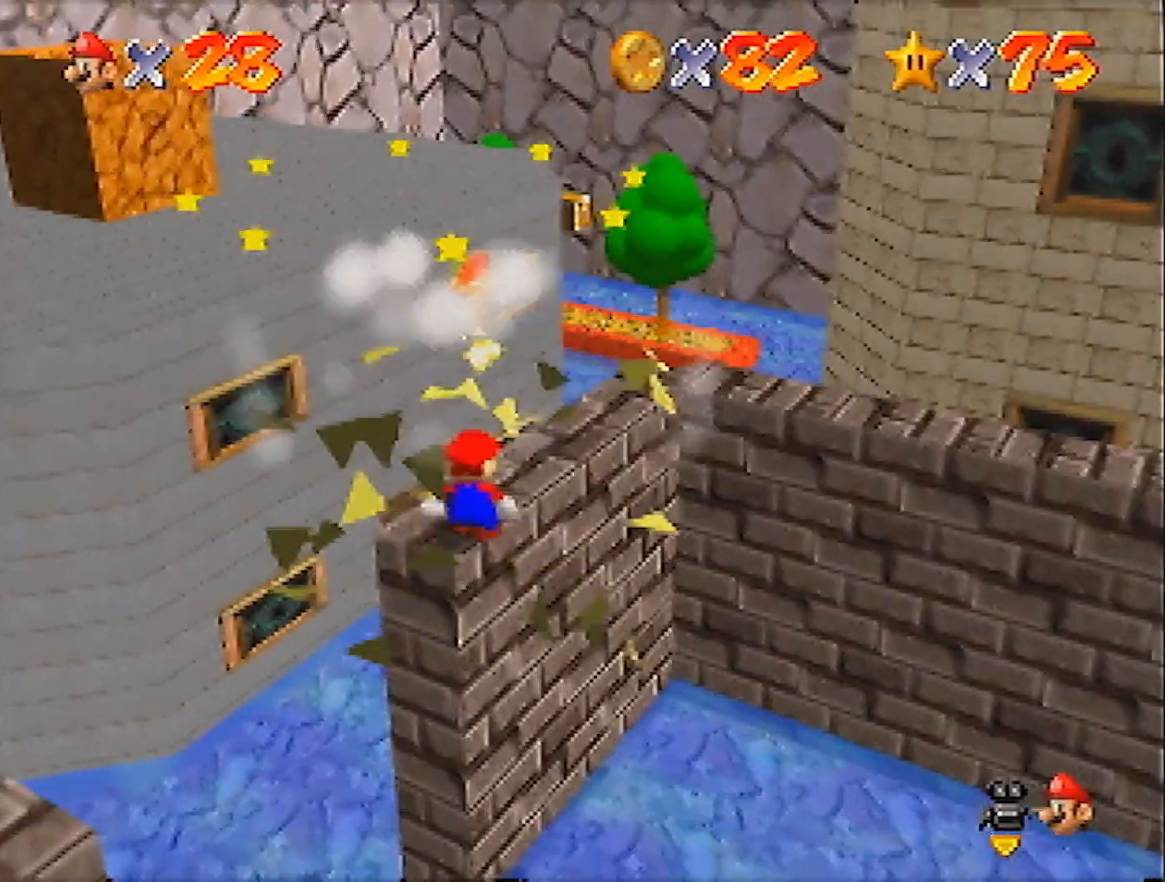
{"buttons": ["A", "Z"], "left_stick": "up-left", "events": [[100, "left_stick", "up-left"], [267, "A", "down"], [267, "Z", "down"]]}
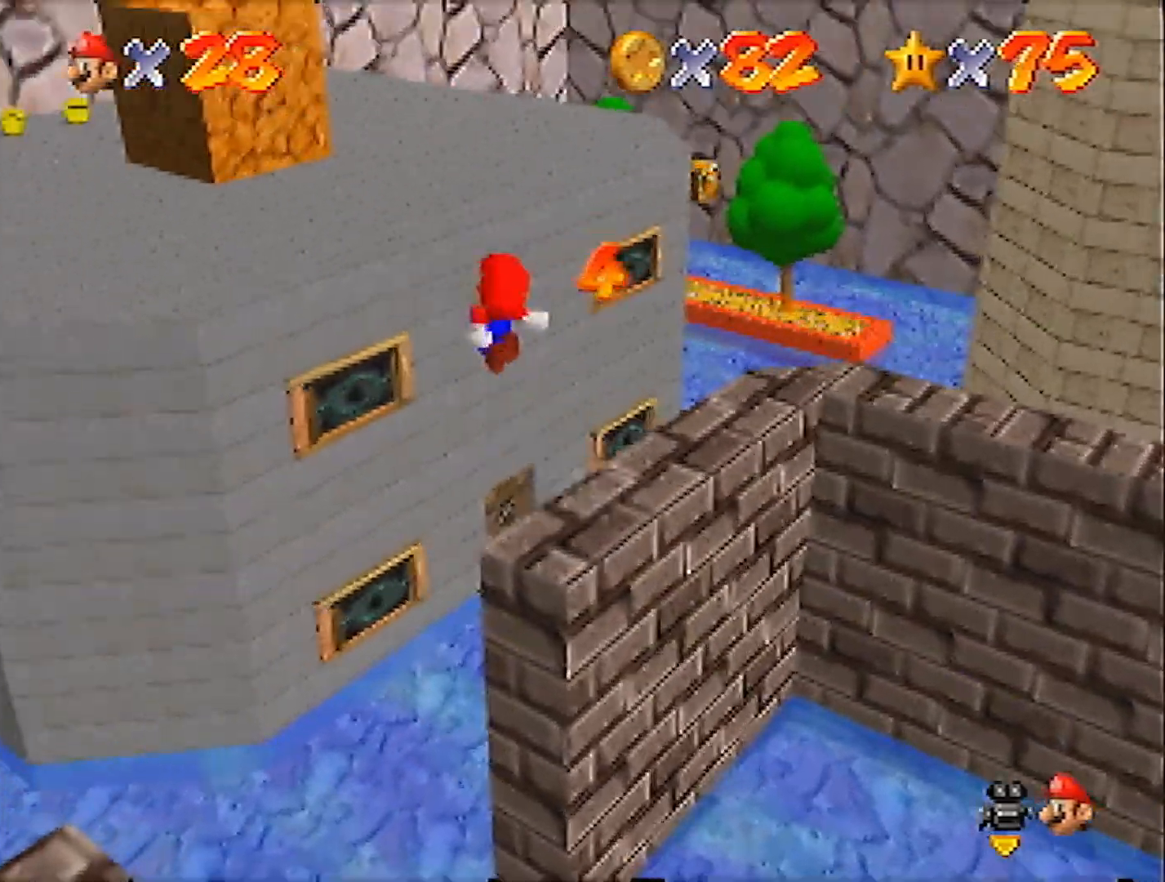
{"buttons": [], "left_stick": "up", "events": [[34, "A", "up"], [67, "Z", "up"], [67, "left_stick", "up-right"], [134, "left_stick", "center"], [401, "left_stick", "up-left"], [501, "left_stick", "up"]]}
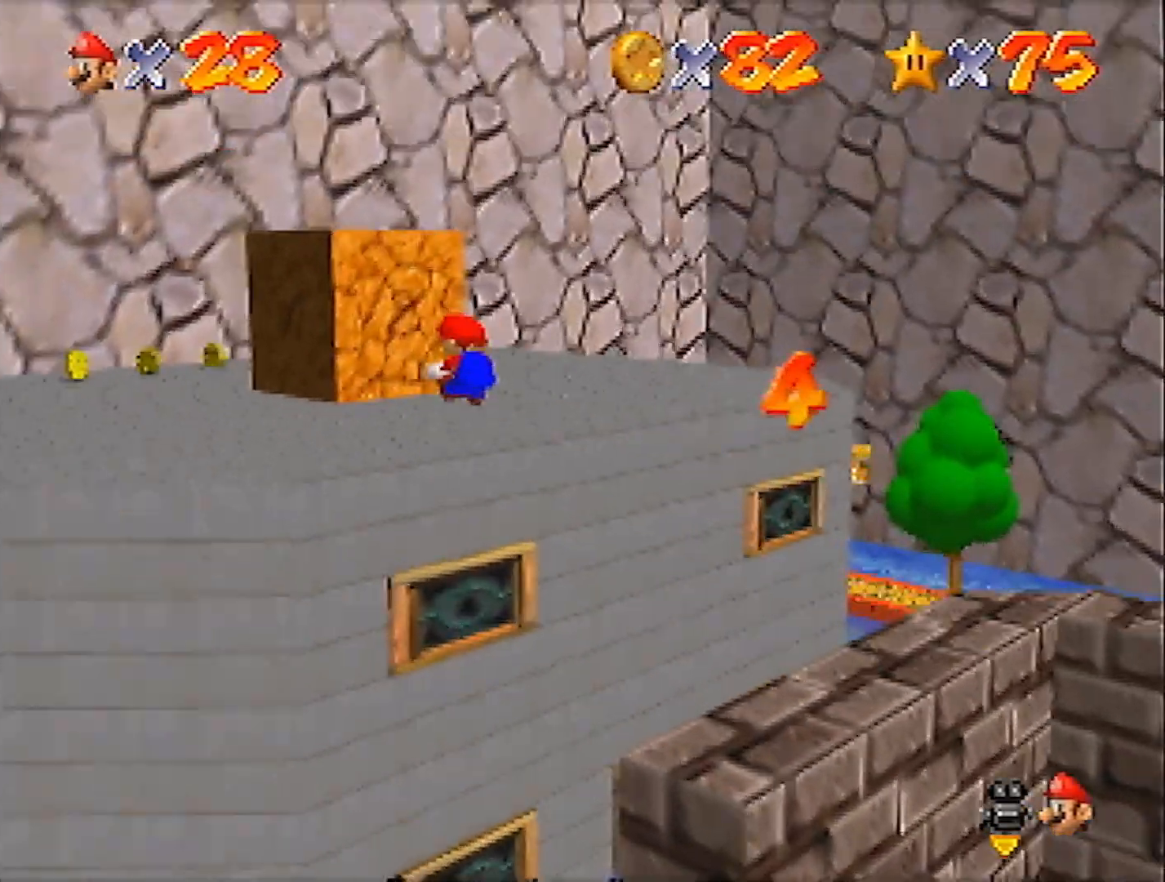
{"buttons": ["B"], "left_stick": "center", "events": [[433, "B", "down"], [433, "left_stick", "center"]]}